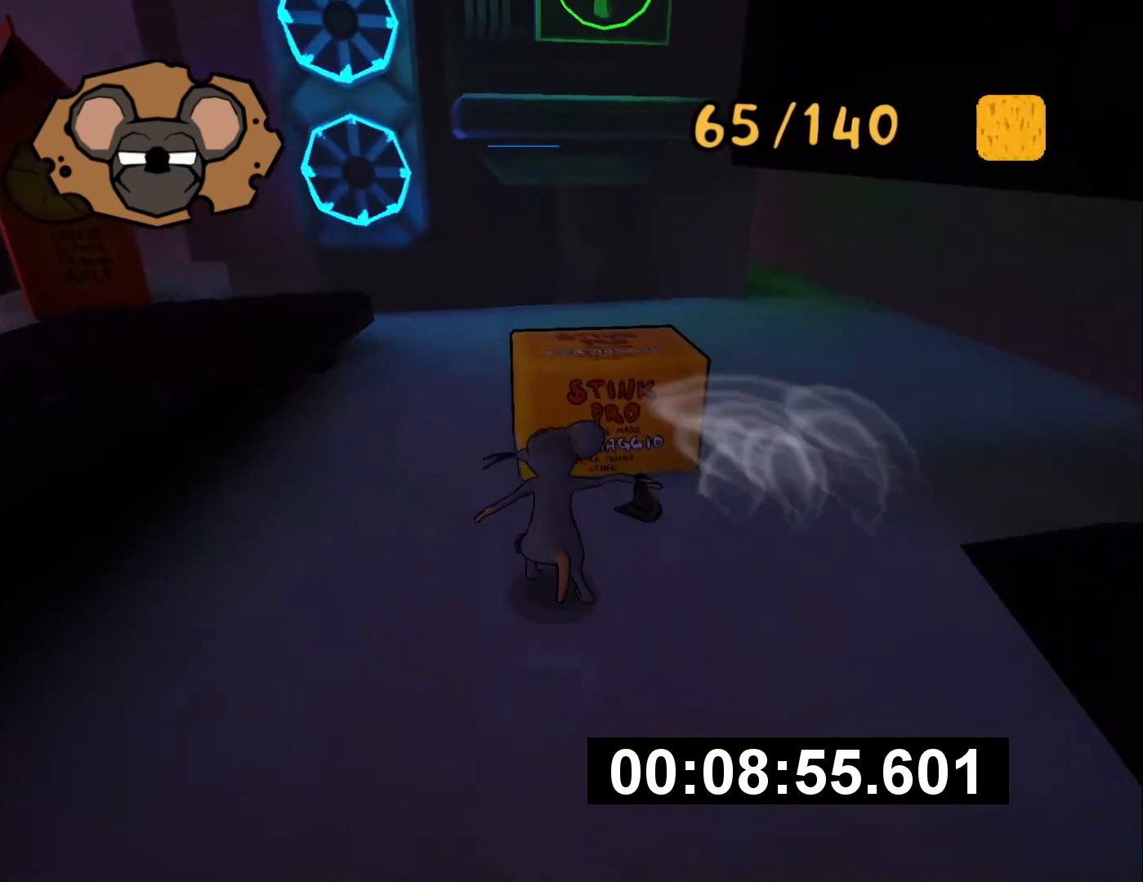
Gameplay with a controller (PlayStation layout); each line is a JSON object with the inputs held at the frame after it. "events" lists button and stick changes between this image and that frame as [ms after this image, input, new state], when the widget could be followed in between. Not read: L3 R3.
{"buttons": [], "left_stick": "up-right", "right_stick": "center", "events": [[34, "SQUARE", "up"], [134, "SQUARE", "down"], [234, "SQUARE", "up"], [317, "left_stick", "up-right"]]}
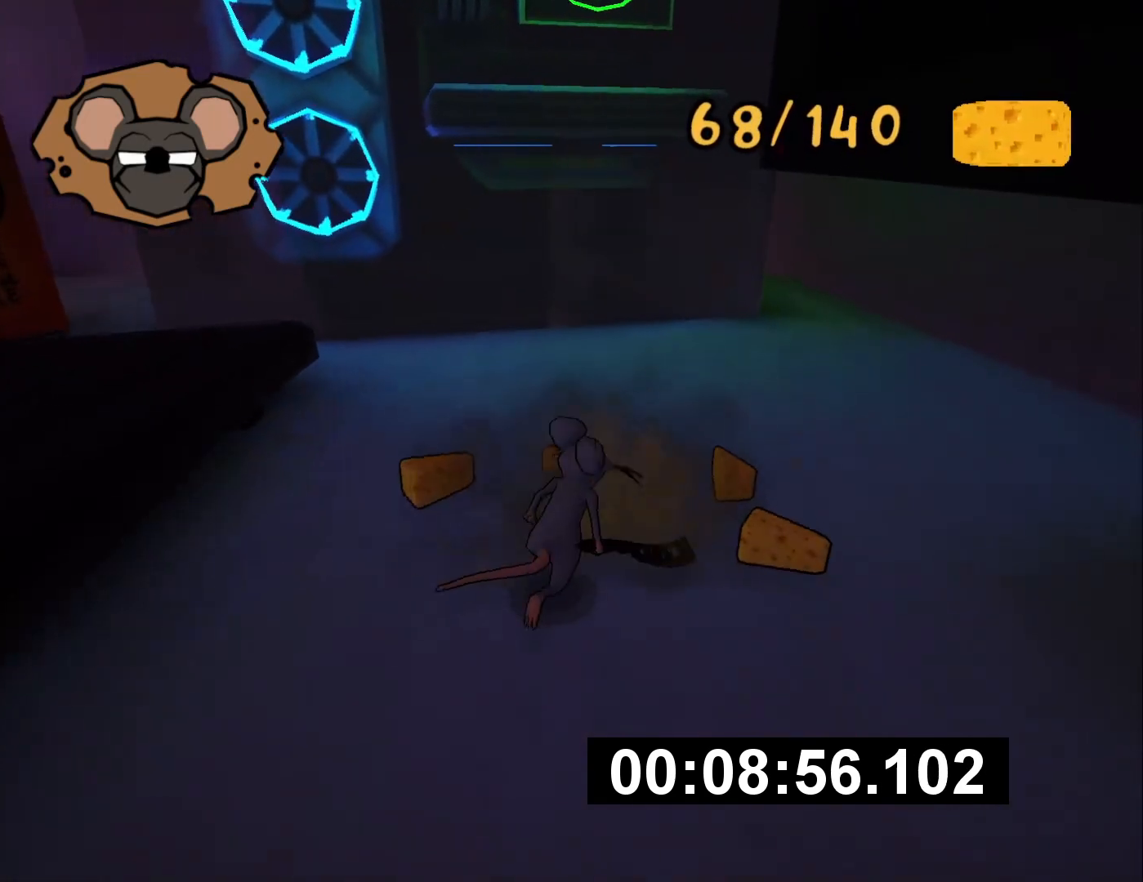
{"buttons": [], "left_stick": "up-left", "right_stick": "center", "events": [[133, "left_stick", "down-right"], [217, "left_stick", "down-left"], [383, "left_stick", "up-left"]]}
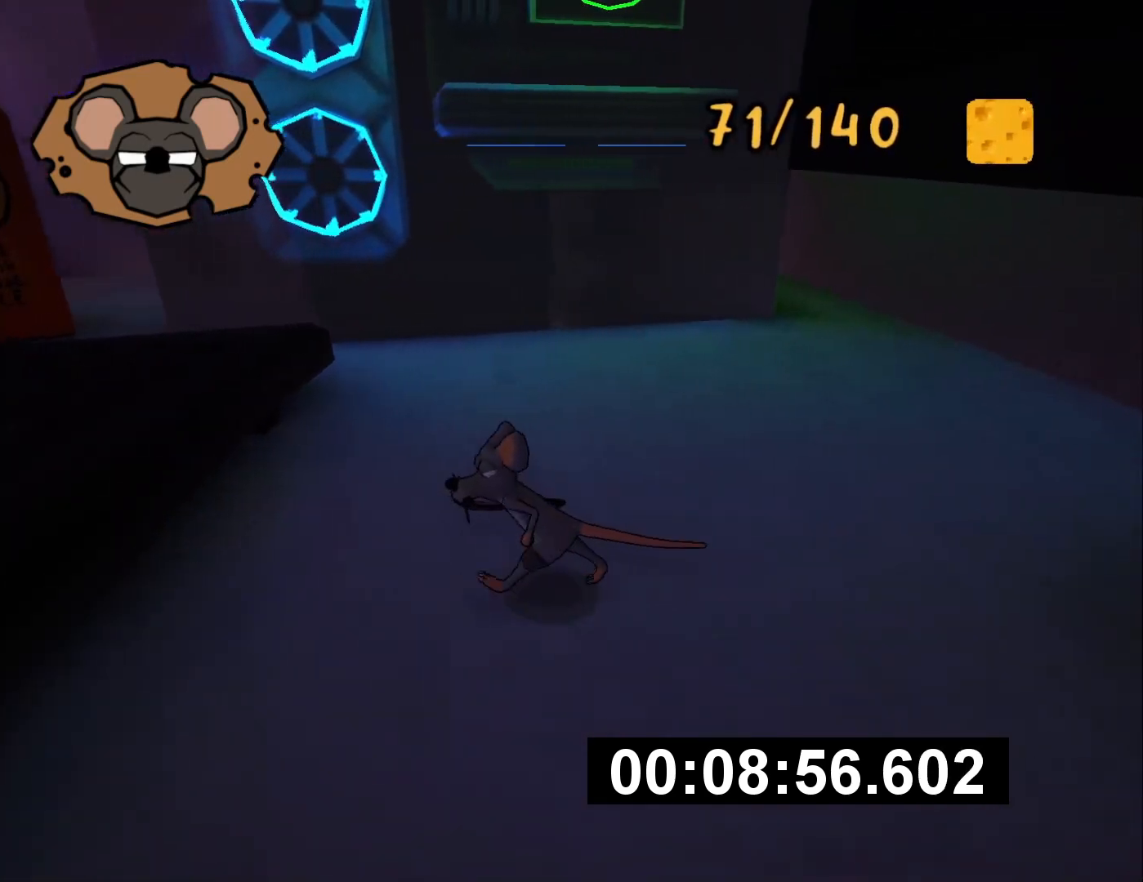
{"buttons": [], "left_stick": "up-left", "right_stick": "center"}
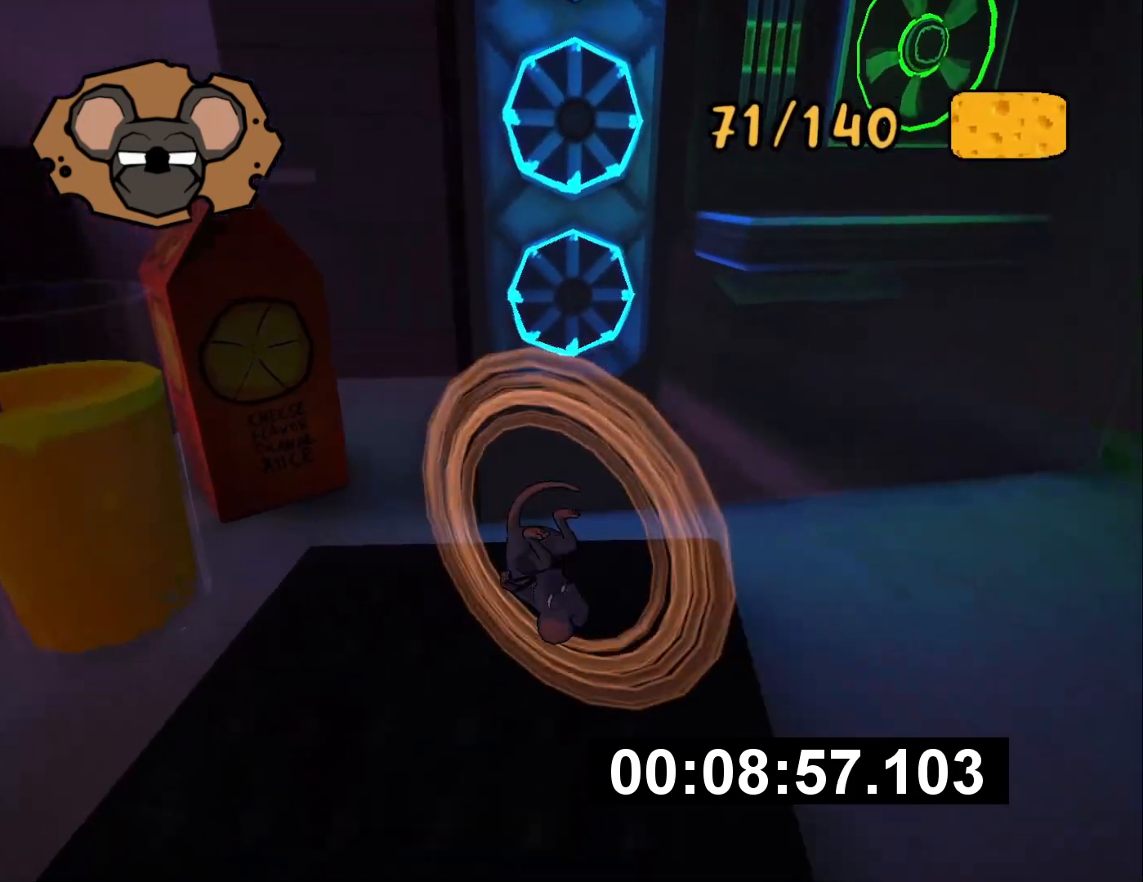
{"buttons": [], "left_stick": "up-left", "right_stick": "center", "events": [[317, "CROSS", "down"], [317, "SQUARE", "down"], [467, "CROSS", "up"], [483, "SQUARE", "up"]]}
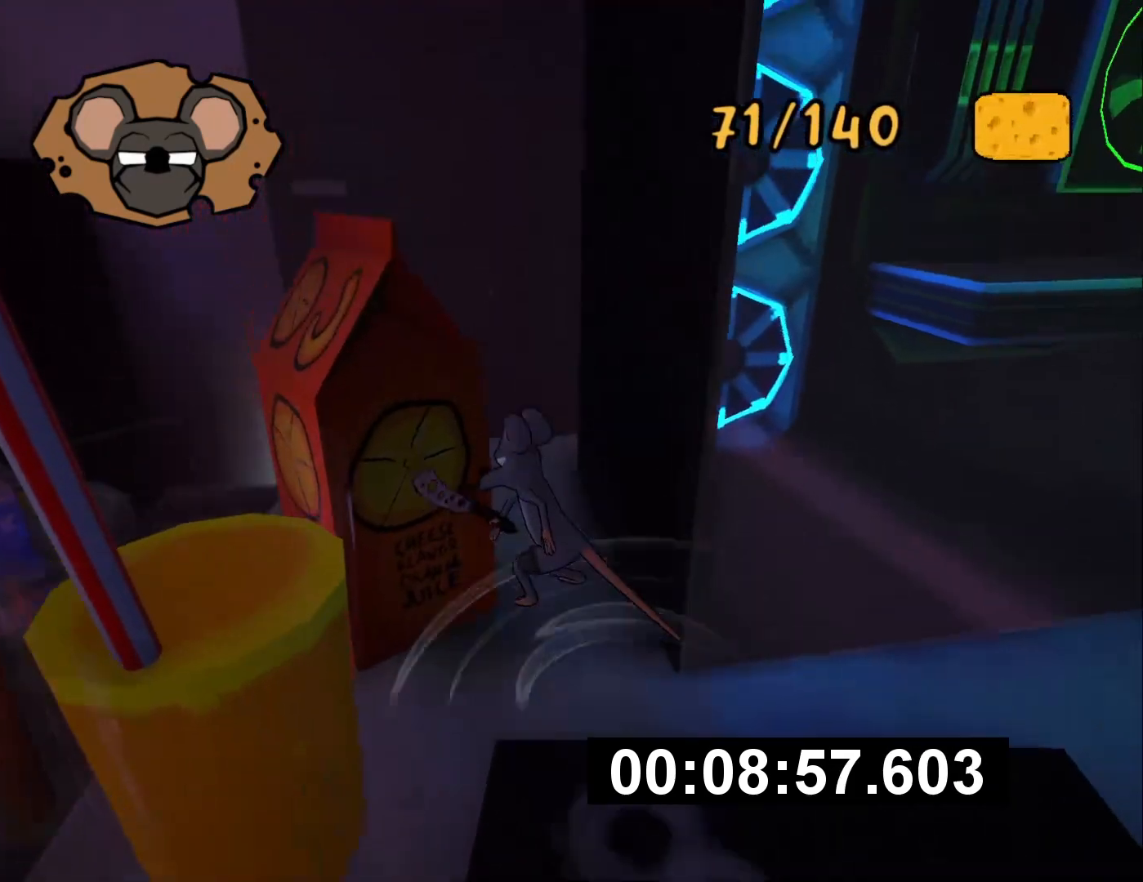
{"buttons": [], "left_stick": "up-left", "right_stick": "center", "events": [[300, "right_stick", "right"], [501, "right_stick", "center"]]}
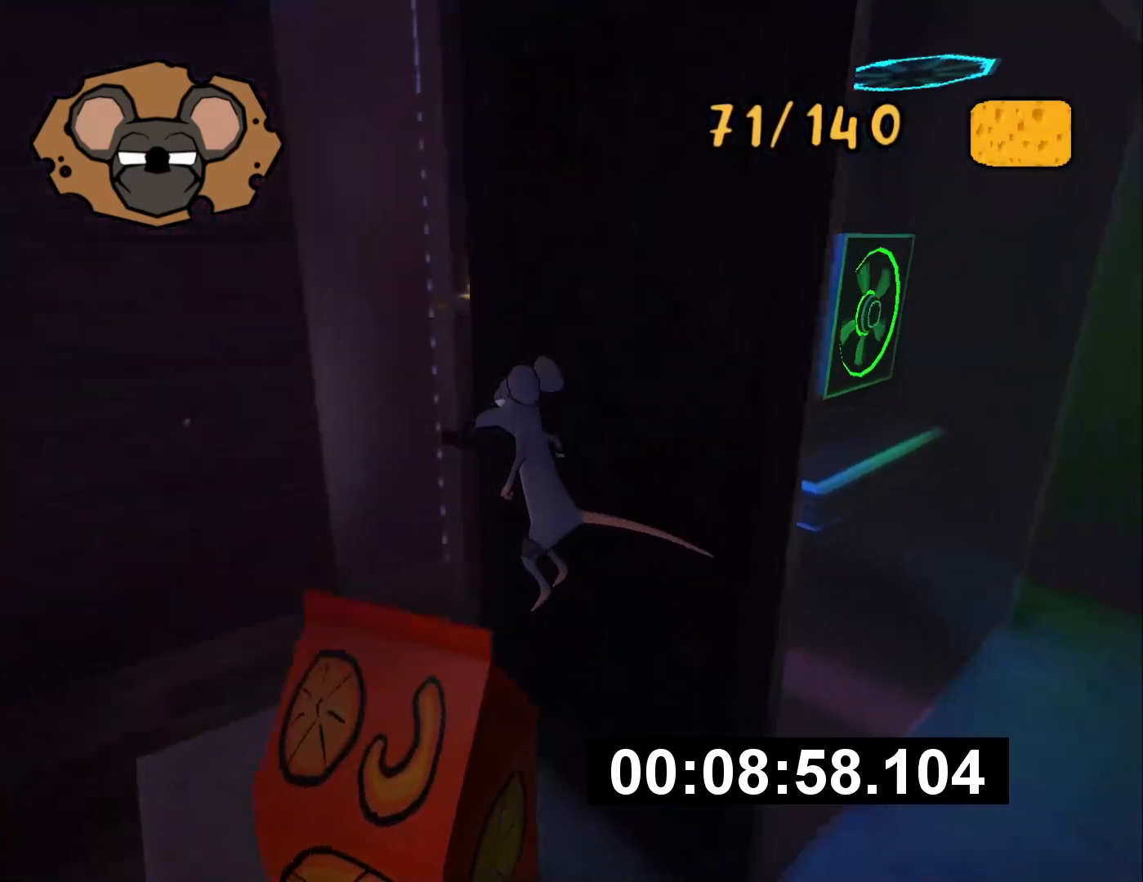
{"buttons": ["CROSS", "SQUARE"], "left_stick": "center", "right_stick": "center", "events": [[66, "left_stick", "center"], [400, "CROSS", "down"], [400, "SQUARE", "down"]]}
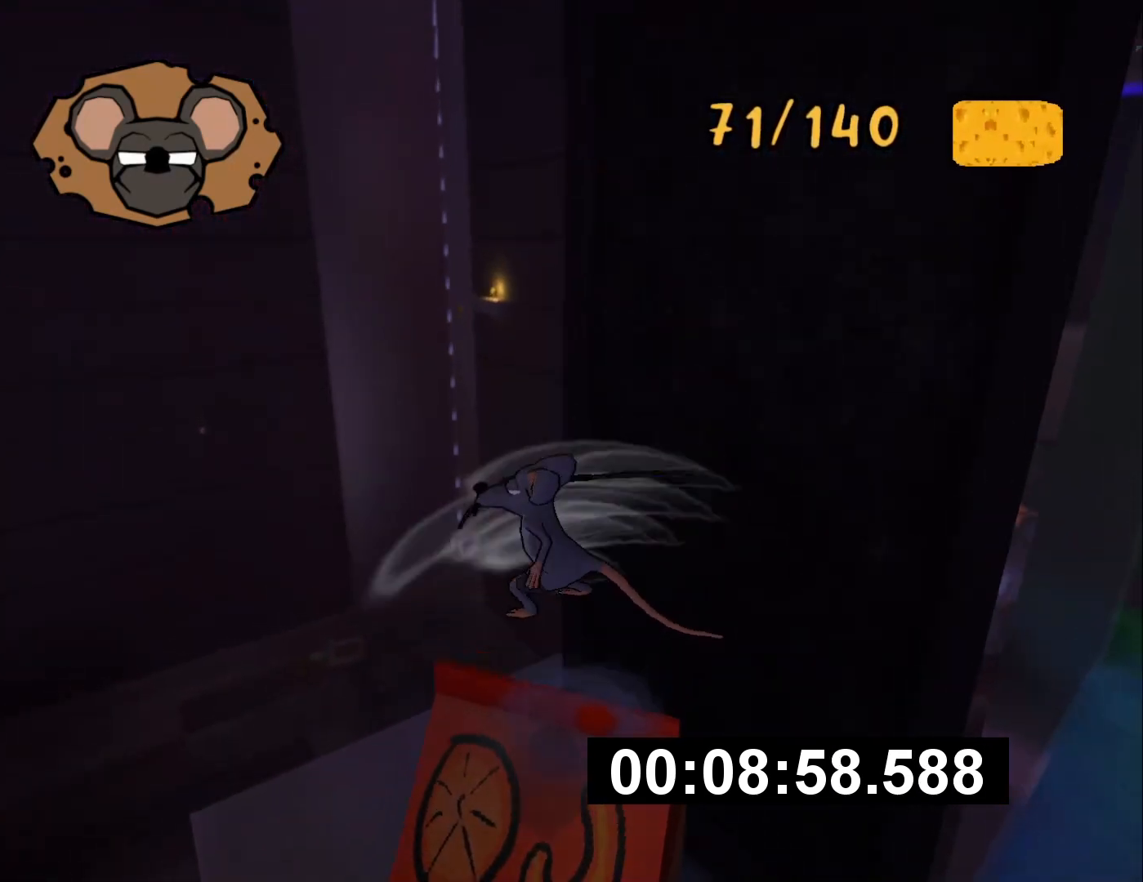
{"buttons": [], "left_stick": "up-right", "right_stick": "up-right", "events": [[50, "CROSS", "up"], [67, "left_stick", "up-right"], [134, "SQUARE", "up"], [301, "right_stick", "up-right"]]}
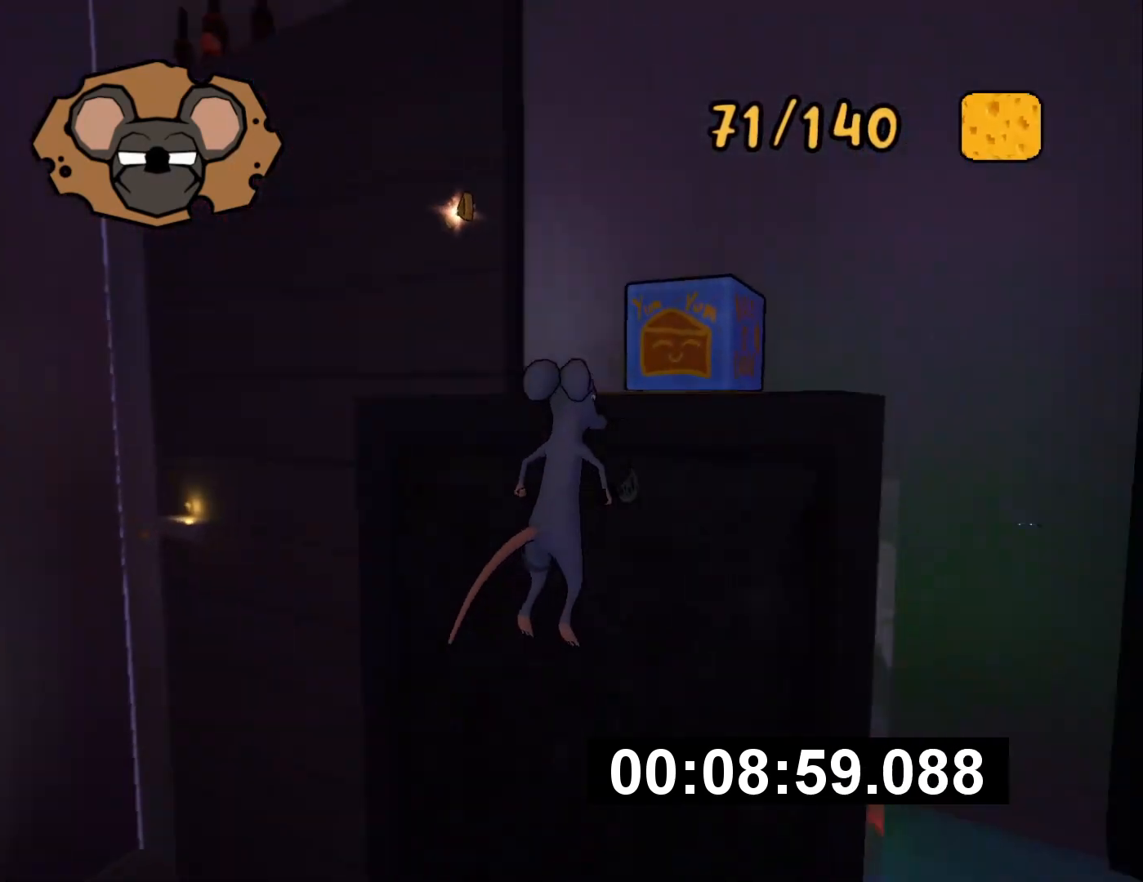
{"buttons": [], "left_stick": "up-left", "right_stick": "center", "events": [[33, "right_stick", "center"], [50, "left_stick", "up"], [117, "CROSS", "down"], [234, "left_stick", "up-left"], [284, "CROSS", "up"]]}
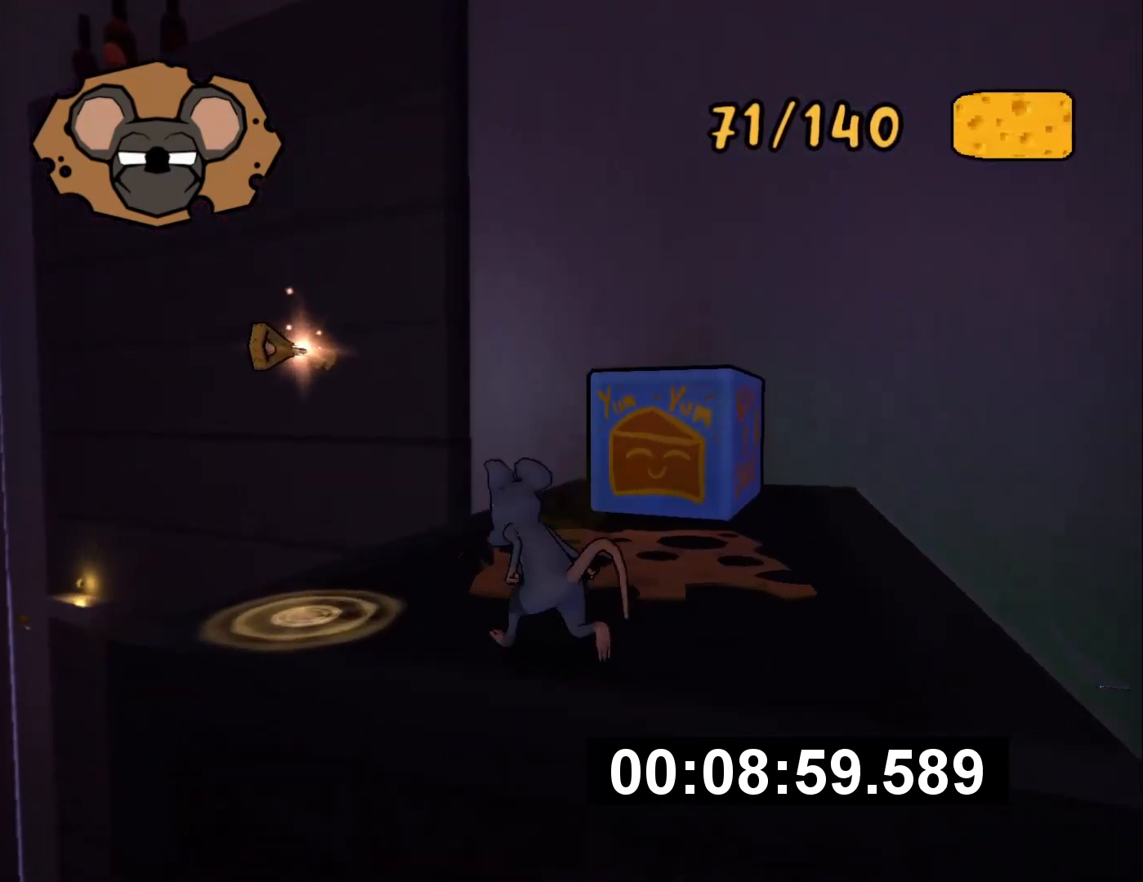
{"buttons": [], "left_stick": "center", "right_stick": "center", "events": [[167, "left_stick", "down-left"], [267, "left_stick", "center"]]}